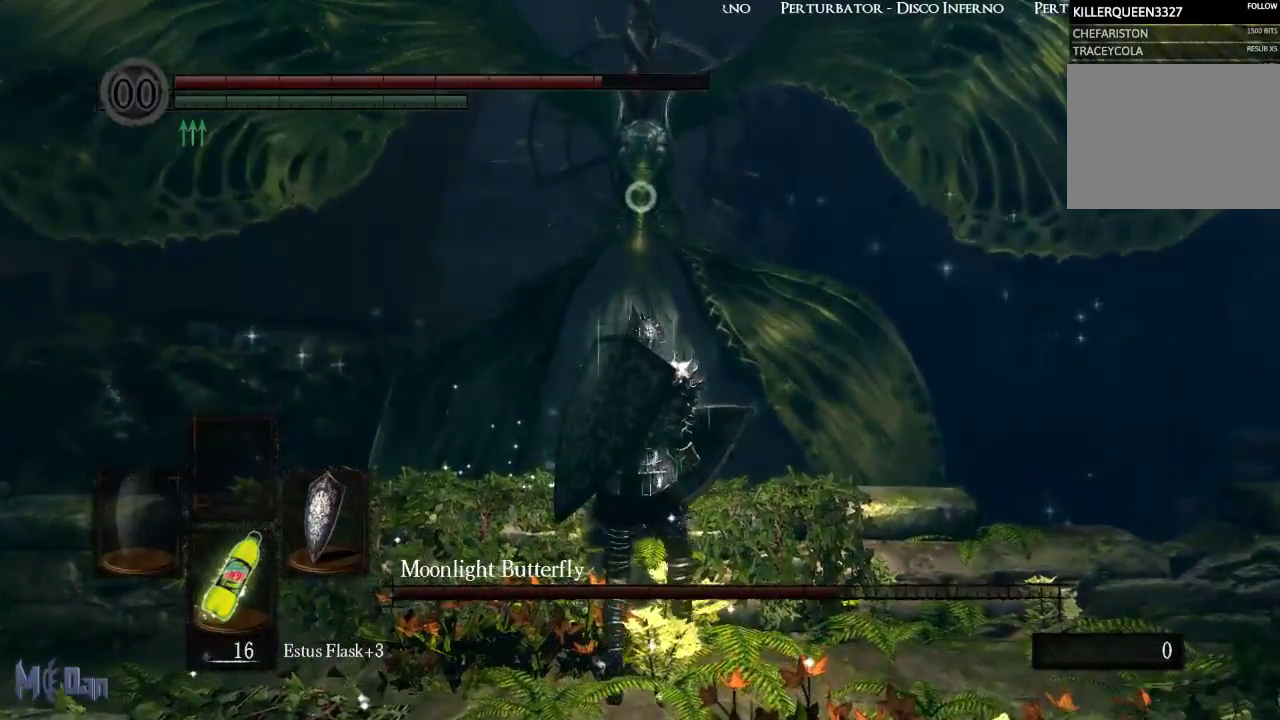
Gameplay with a controller (Xbox layout); each line is a JSON object with the inputs held at the frame after it (dt_ms = milliseconds from this image to that frame). "events" lists button and stick changes between this image and that frame as [ms after this image, input, new state], when the widget could be followed in between.
{"dt_ms": 500, "buttons": [], "left_stick": "up", "right_stick": "center", "events": []}
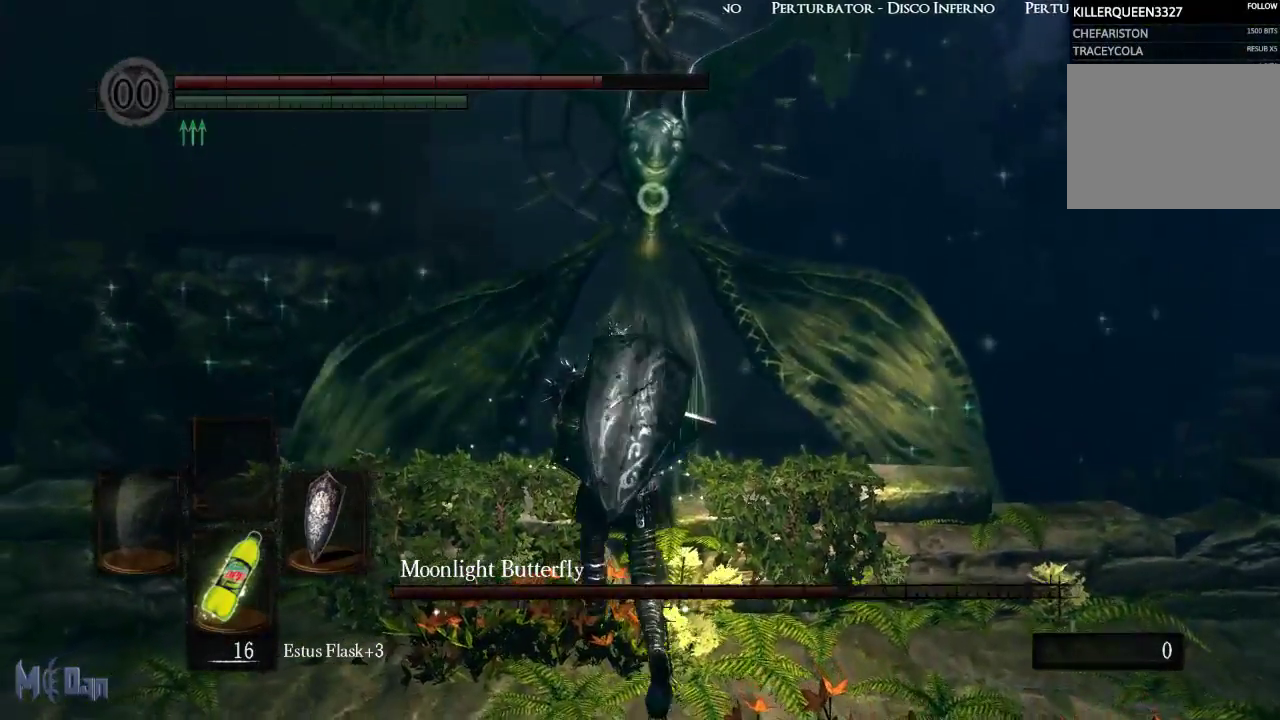
{"dt_ms": 500, "buttons": [], "left_stick": "up", "right_stick": "center", "events": []}
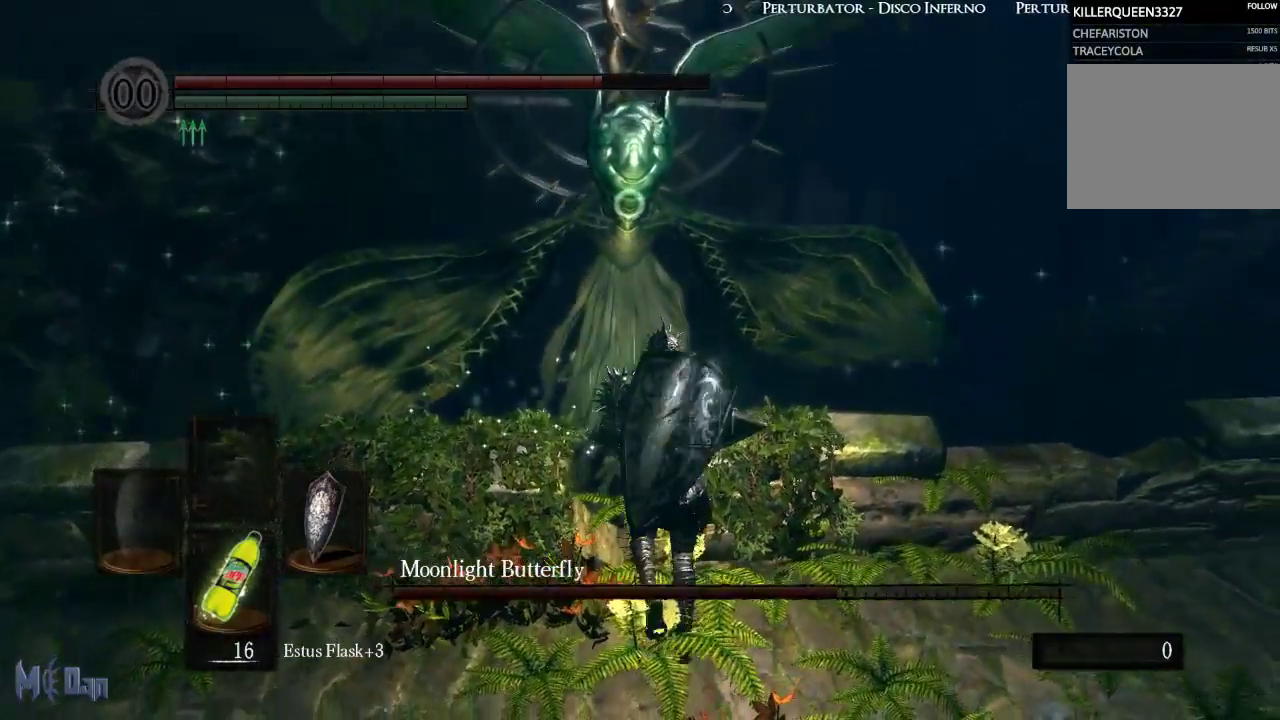
{"dt_ms": 500, "buttons": [], "left_stick": "up", "right_stick": "center", "events": [[367, "B", "down"], [467, "B", "up"]]}
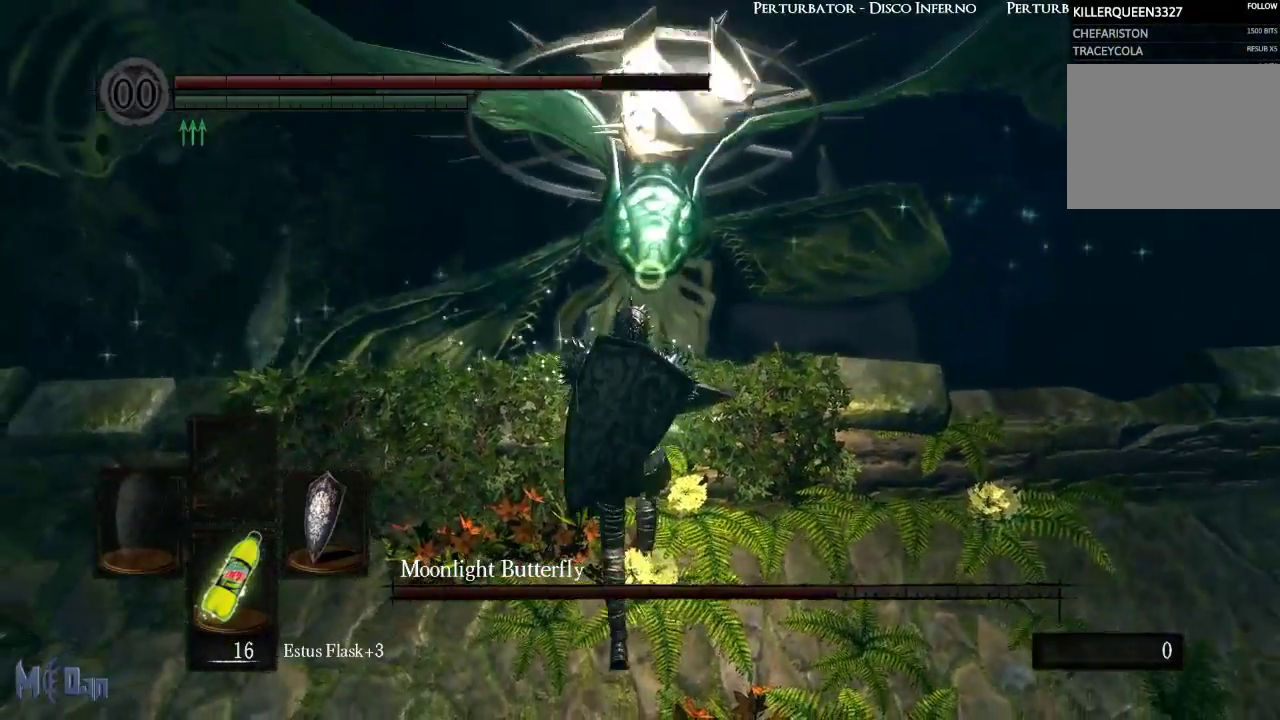
{"dt_ms": 500, "buttons": ["B"], "left_stick": "up", "right_stick": "center", "events": [[300, "B", "down"], [383, "B", "up"], [483, "B", "down"]]}
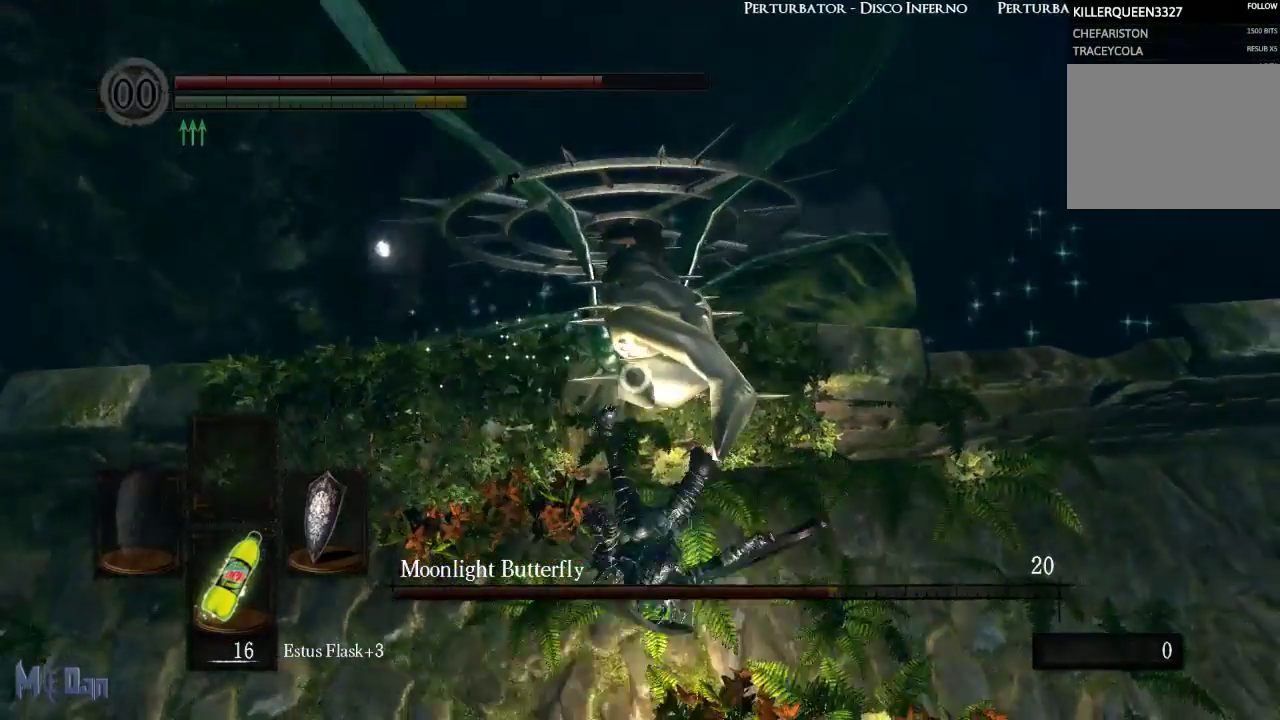
{"dt_ms": 500, "buttons": ["B"], "left_stick": "up", "right_stick": "center", "events": [[33, "B", "up"], [133, "B", "down"], [233, "B", "up"], [300, "B", "down"], [383, "B", "up"], [467, "B", "down"]]}
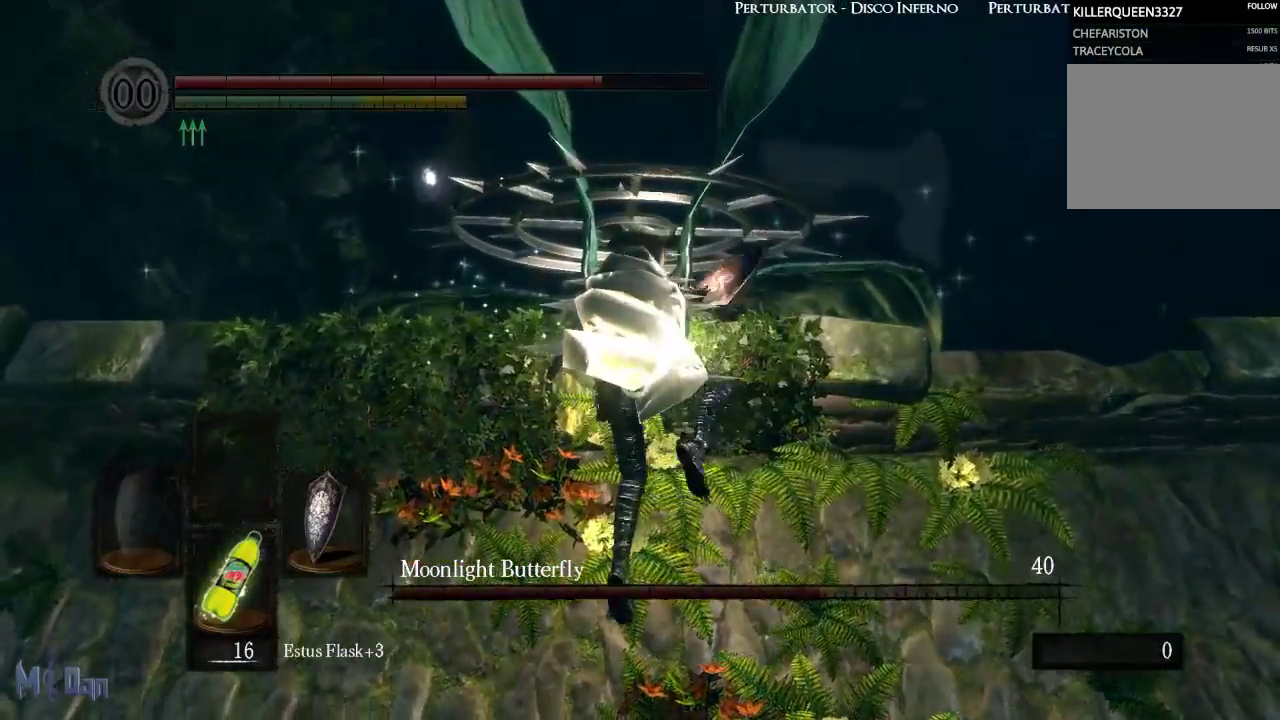
{"dt_ms": 500, "buttons": ["B"], "left_stick": "up", "right_stick": "center", "events": [[33, "B", "up"], [133, "B", "down"], [200, "B", "up"], [300, "B", "down"], [367, "B", "up"], [467, "B", "down"]]}
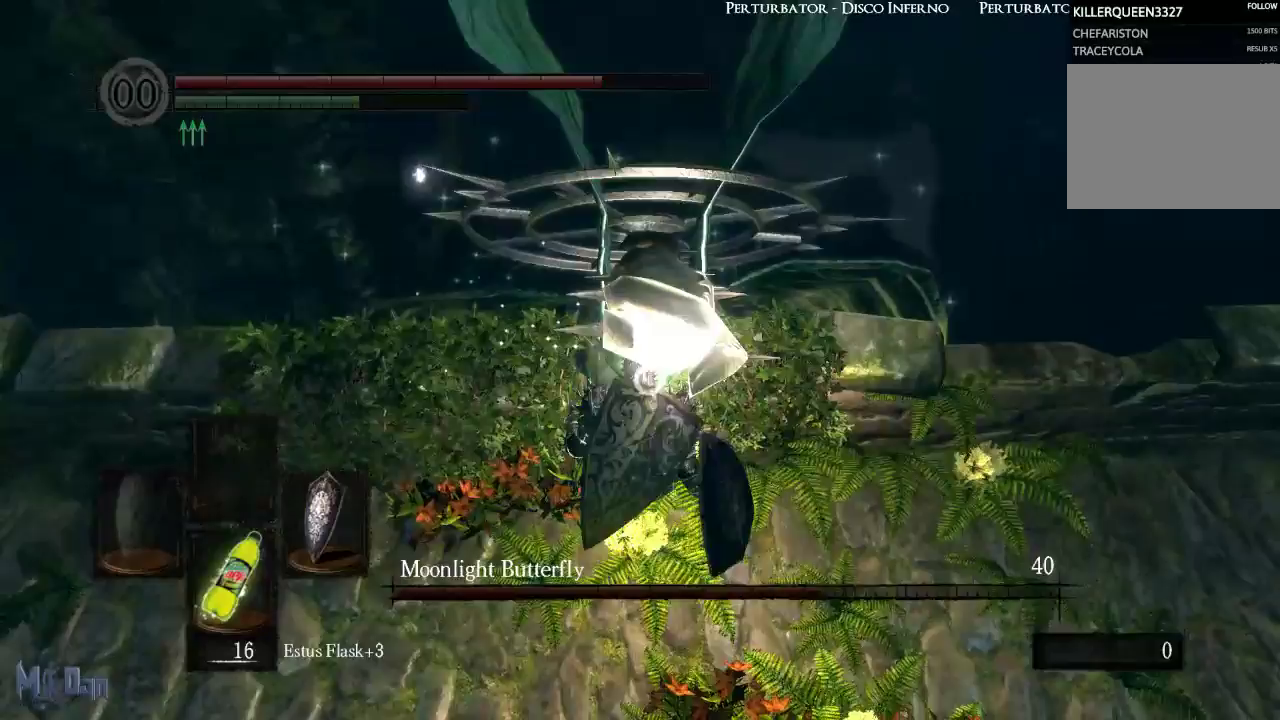
{"dt_ms": 500, "buttons": ["B"], "left_stick": "up", "right_stick": "center", "events": [[33, "B", "up"], [117, "B", "down"], [183, "B", "up"], [283, "B", "down"], [367, "B", "up"], [483, "B", "down"]]}
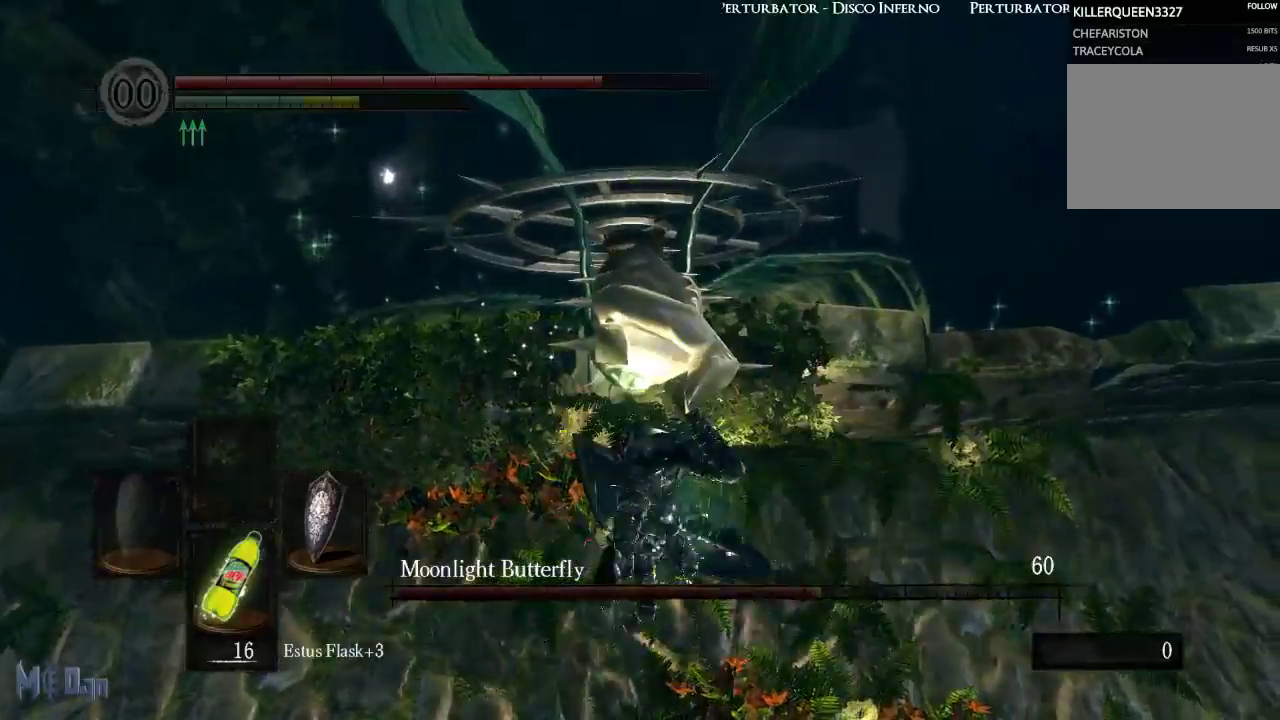
{"dt_ms": 500, "buttons": ["B"], "left_stick": "up", "right_stick": "center", "events": [[50, "B", "up"], [150, "B", "down"], [217, "B", "up"], [300, "B", "down"], [383, "B", "up"], [467, "B", "down"]]}
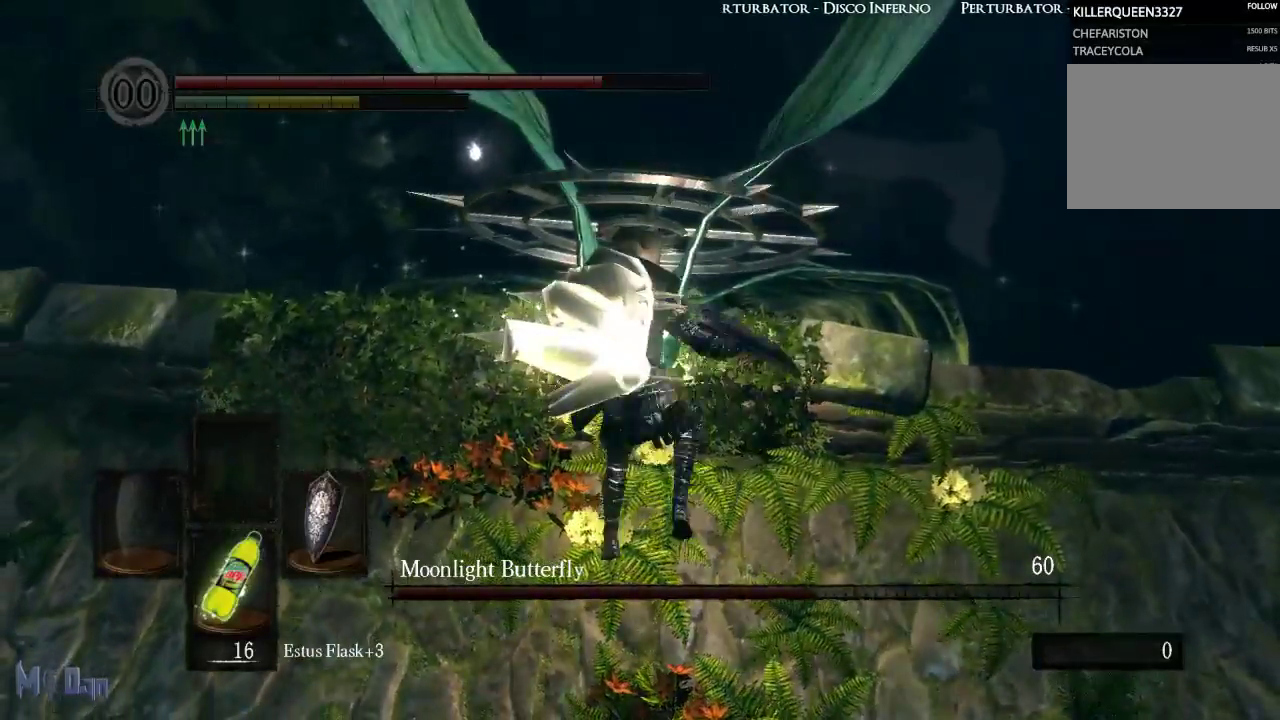
{"dt_ms": 500, "buttons": ["B"], "left_stick": "up-right", "right_stick": "center", "events": [[50, "B", "up"], [133, "B", "down"], [200, "B", "up"], [300, "B", "down"], [317, "left_stick", "up-right"], [400, "B", "up"], [483, "B", "down"]]}
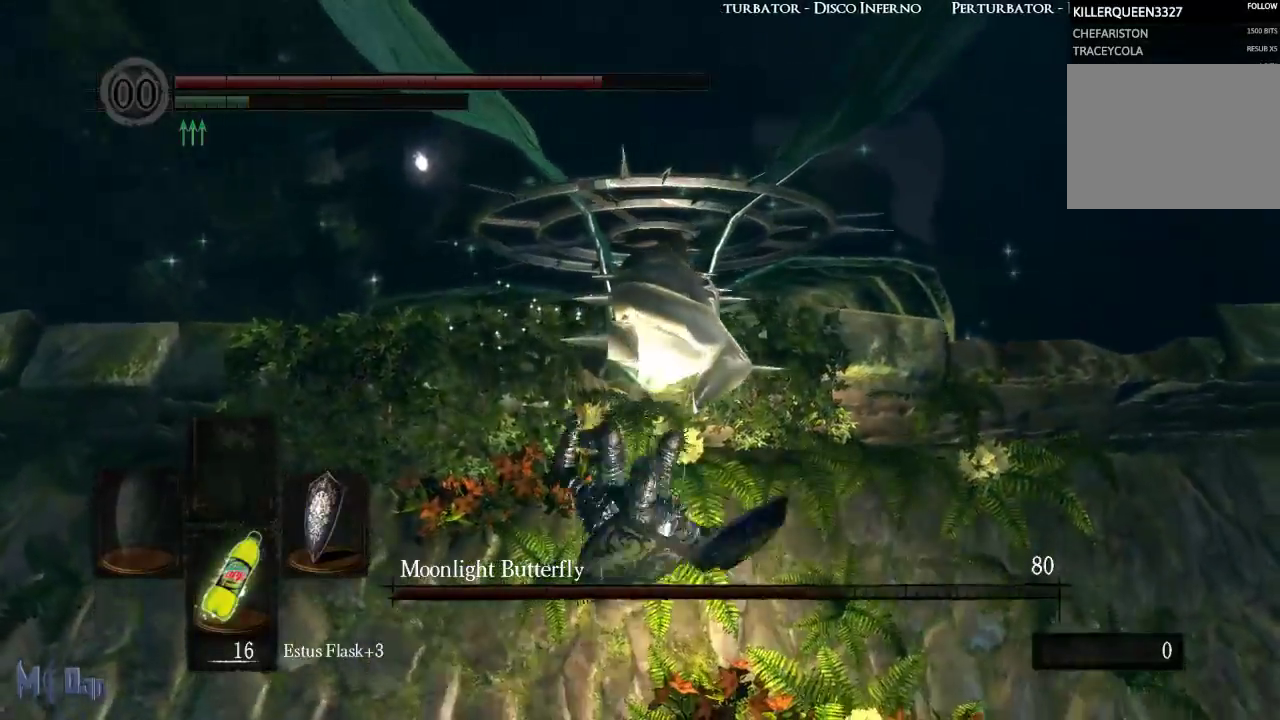
{"dt_ms": 500, "buttons": ["B"], "left_stick": "up", "right_stick": "center", "events": [[67, "B", "up"], [167, "B", "down"], [217, "left_stick", "up"], [233, "B", "up"], [333, "B", "down"], [383, "B", "up"], [500, "B", "down"]]}
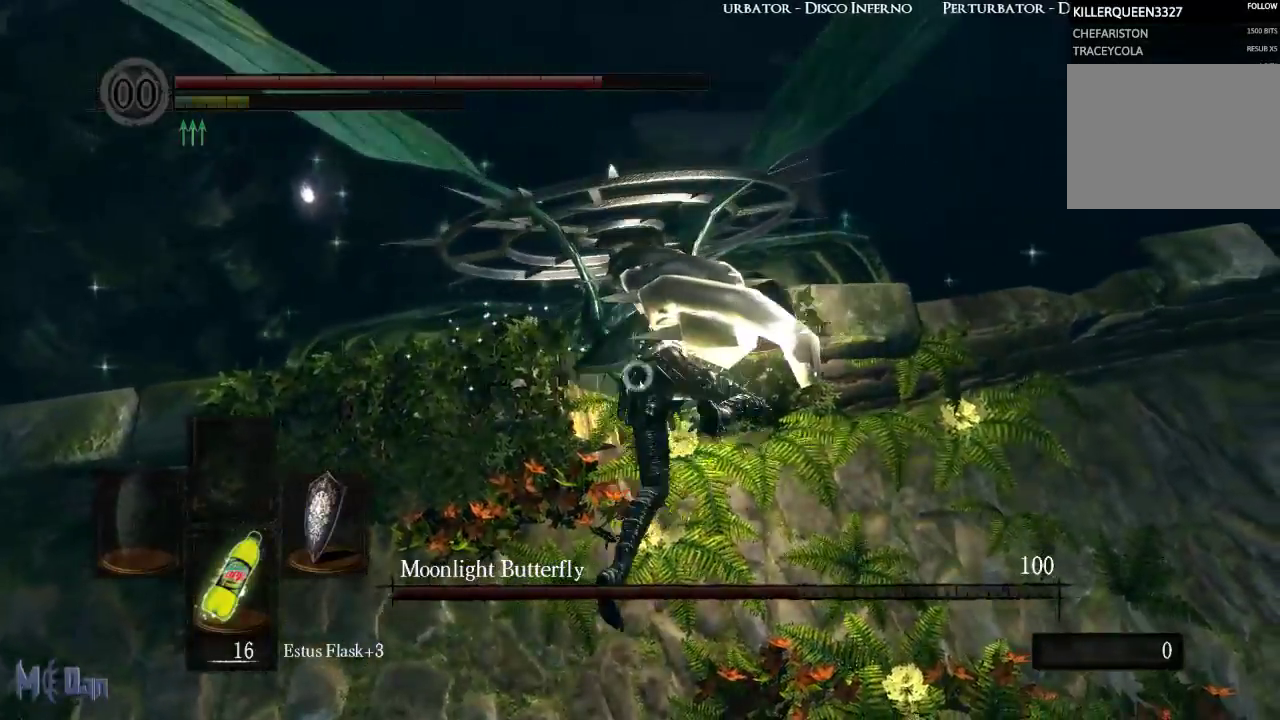
{"dt_ms": 500, "buttons": [], "left_stick": "up", "right_stick": "center", "events": [[50, "B", "up"], [183, "B", "down"], [250, "B", "up"], [350, "B", "down"], [417, "B", "up"]]}
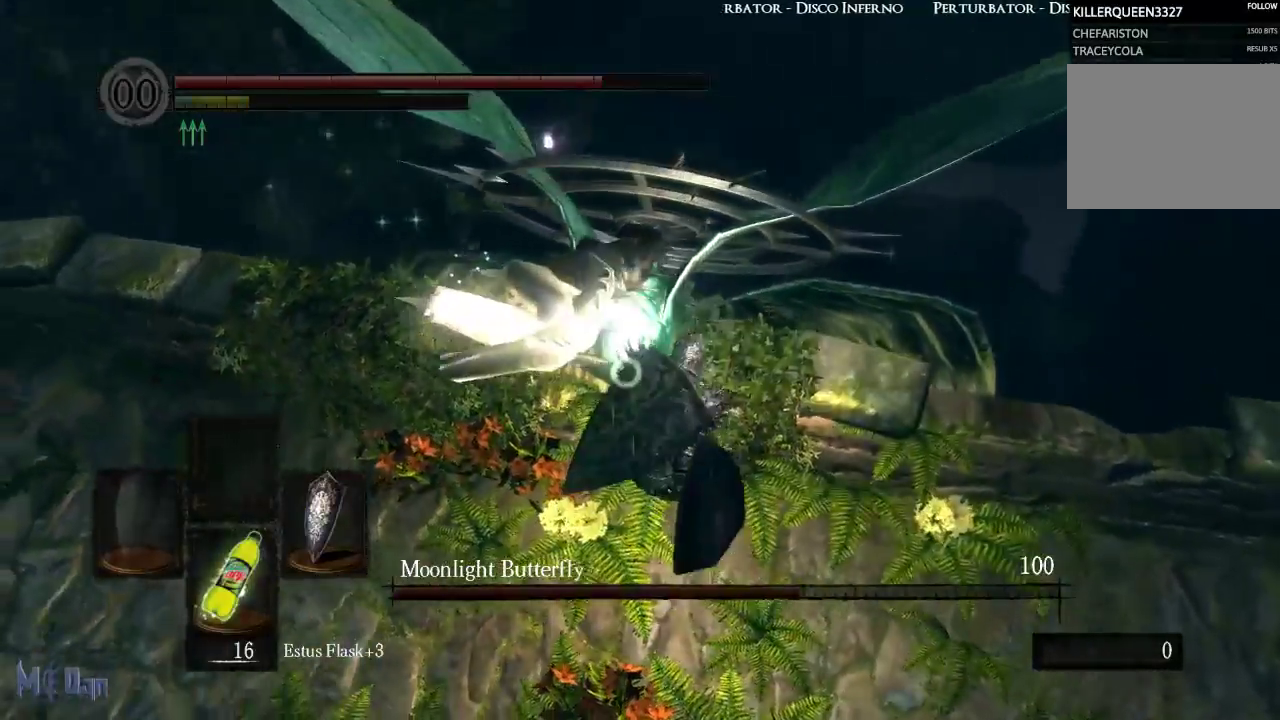
{"dt_ms": 500, "buttons": [], "left_stick": "up-right", "right_stick": "center", "events": [[17, "B", "down"], [83, "B", "up"], [450, "left_stick", "up-right"]]}
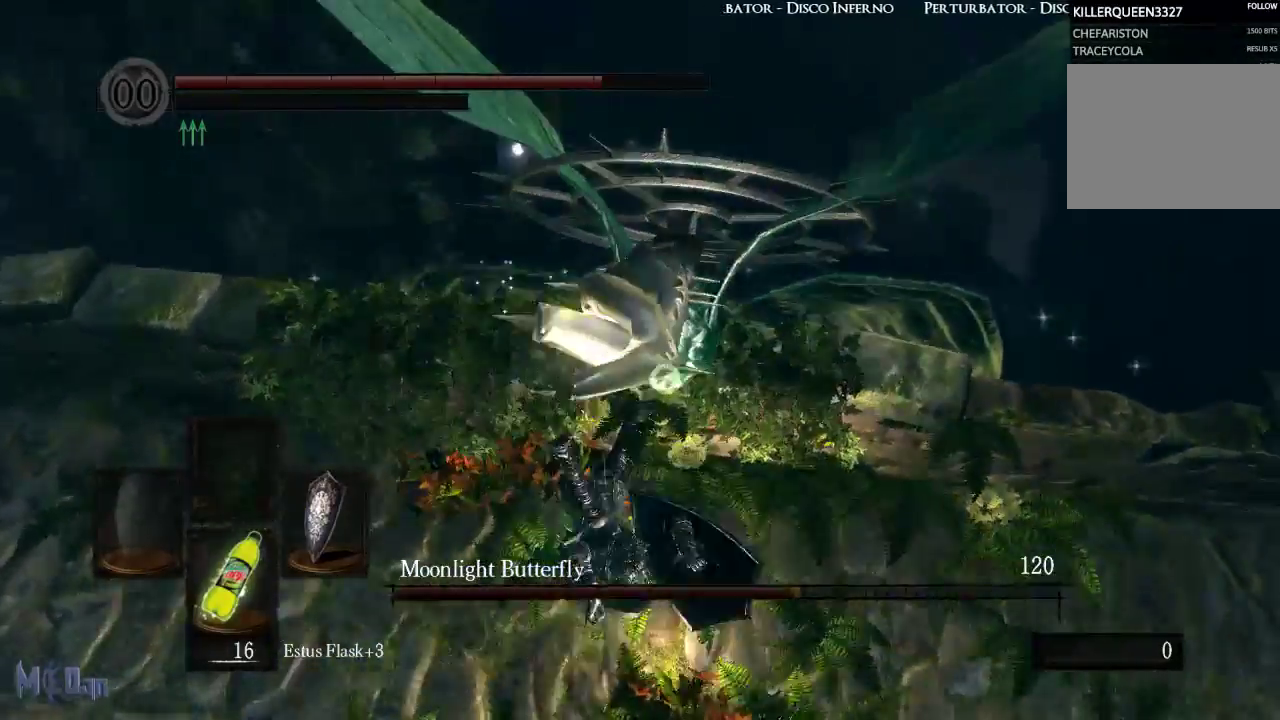
{"dt_ms": 500, "buttons": [], "left_stick": "up-right", "right_stick": "center", "events": []}
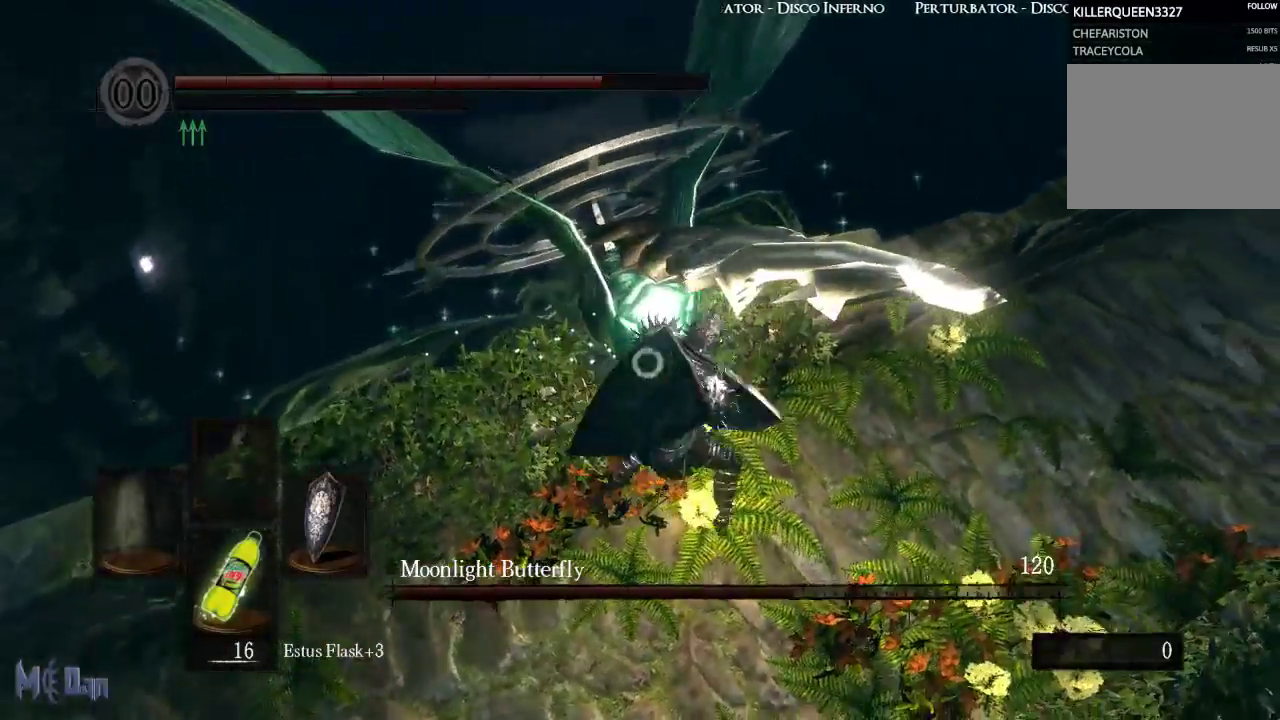
{"dt_ms": 500, "buttons": [], "left_stick": "up-left", "right_stick": "center", "events": [[267, "left_stick", "up"], [367, "left_stick", "up-left"]]}
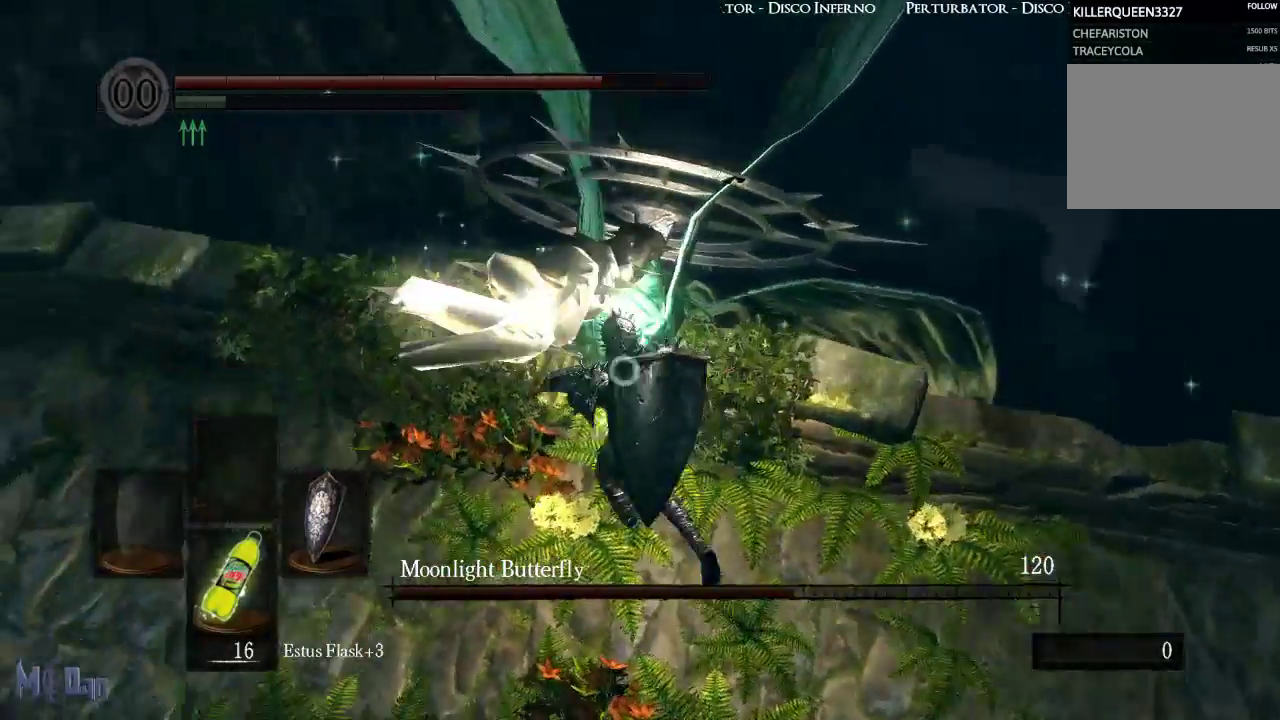
{"dt_ms": 500, "buttons": [], "left_stick": "up-right", "right_stick": "center", "events": [[167, "left_stick", "up"], [300, "left_stick", "up-right"]]}
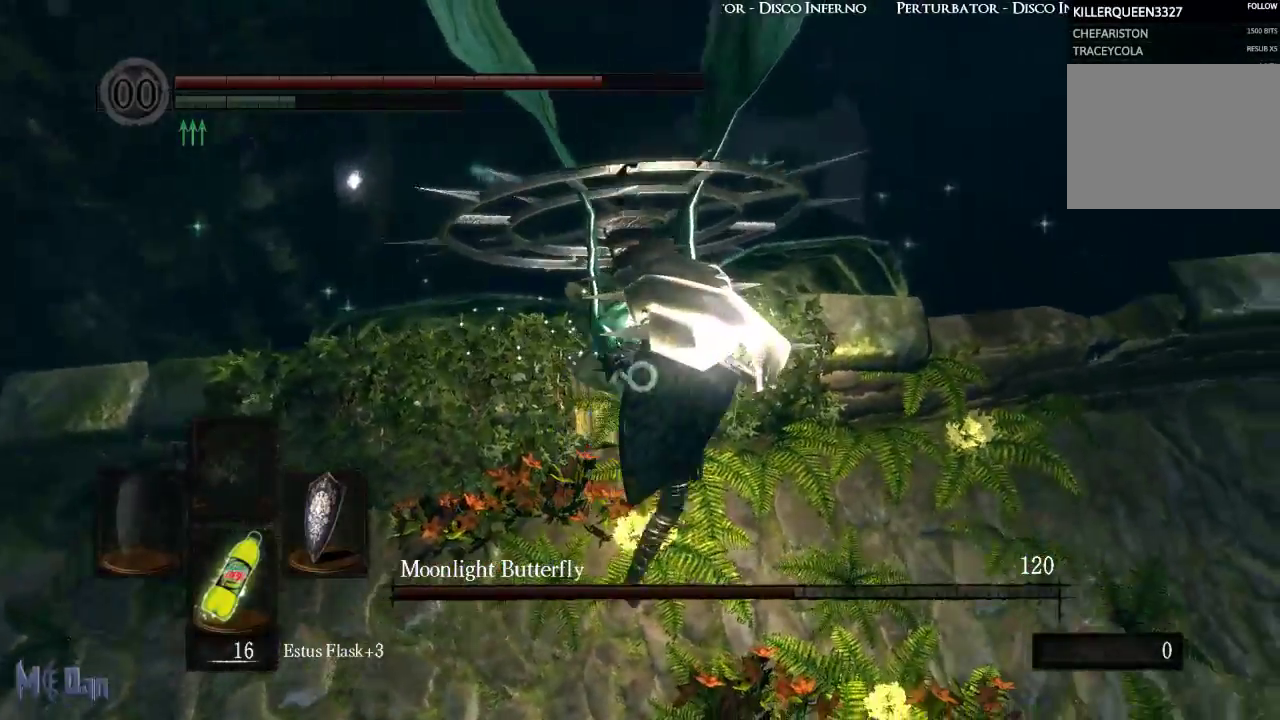
{"dt_ms": 500, "buttons": [], "left_stick": "up", "right_stick": "center", "events": [[117, "left_stick", "up"], [283, "left_stick", "up-left"], [483, "left_stick", "up"]]}
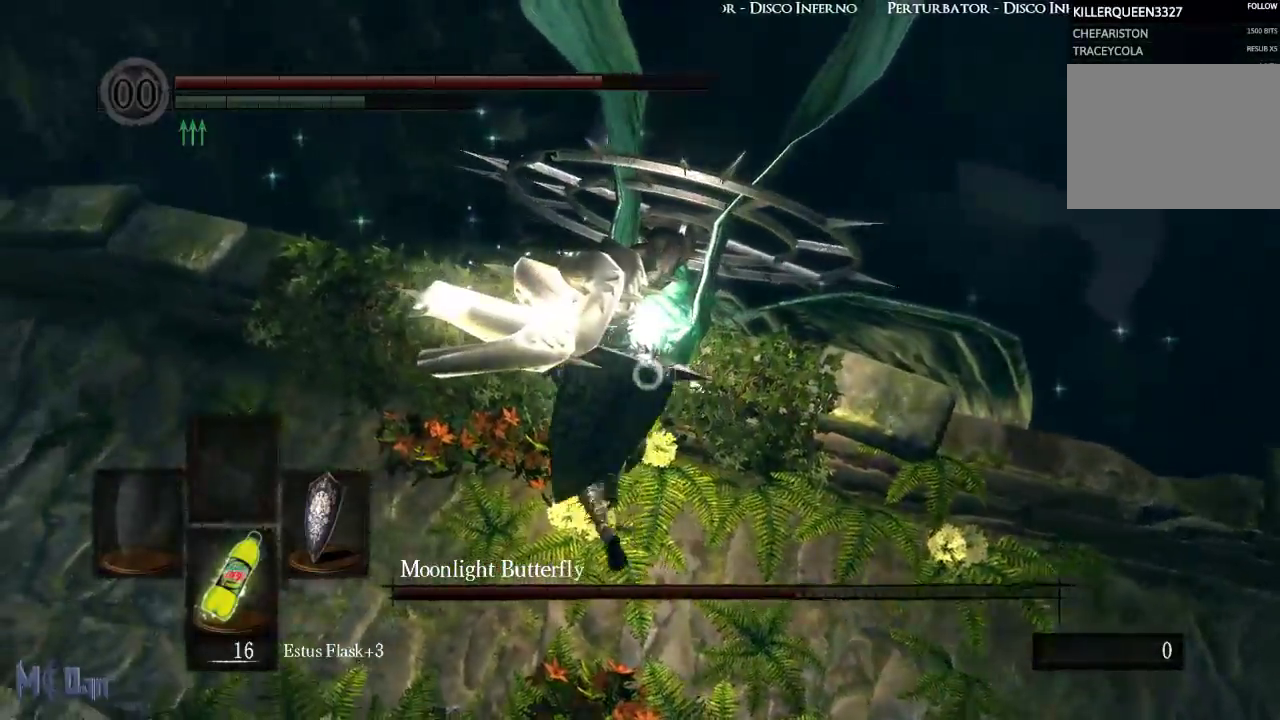
{"dt_ms": 500, "buttons": [], "left_stick": "up", "right_stick": "center", "events": []}
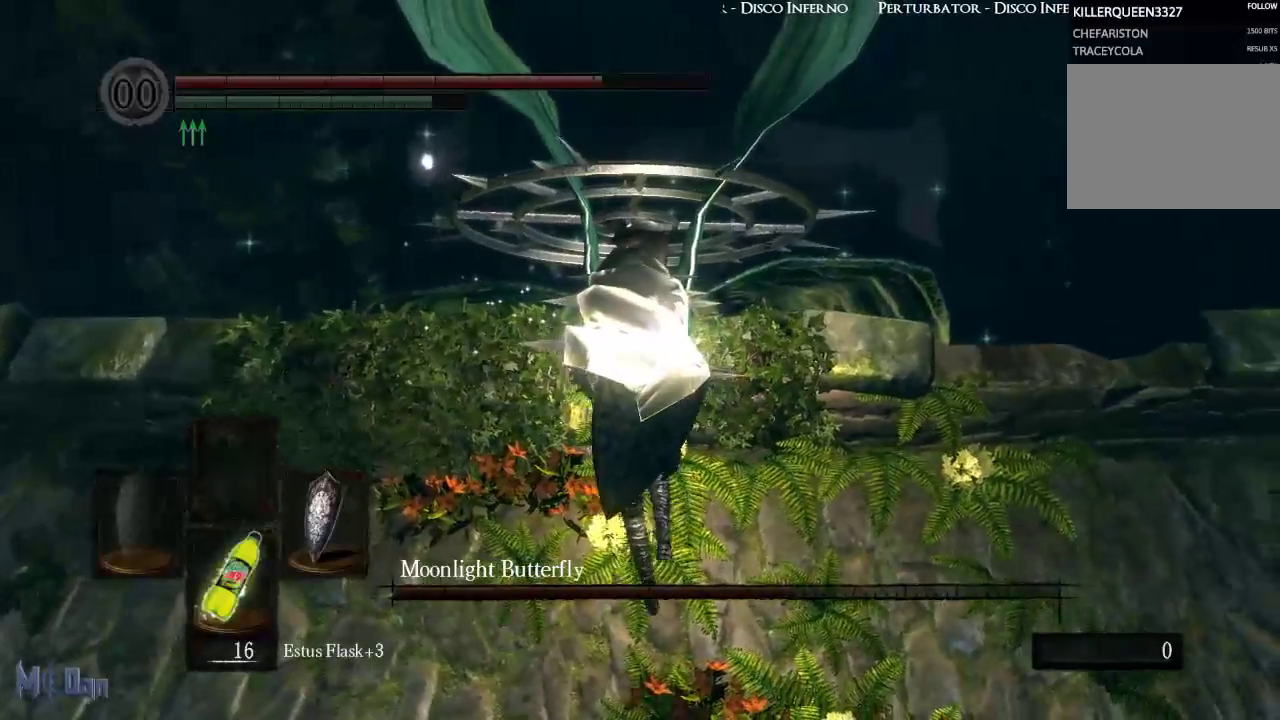
{"dt_ms": 500, "buttons": [], "left_stick": "up", "right_stick": "center", "events": [[400, "B", "down"], [483, "B", "up"]]}
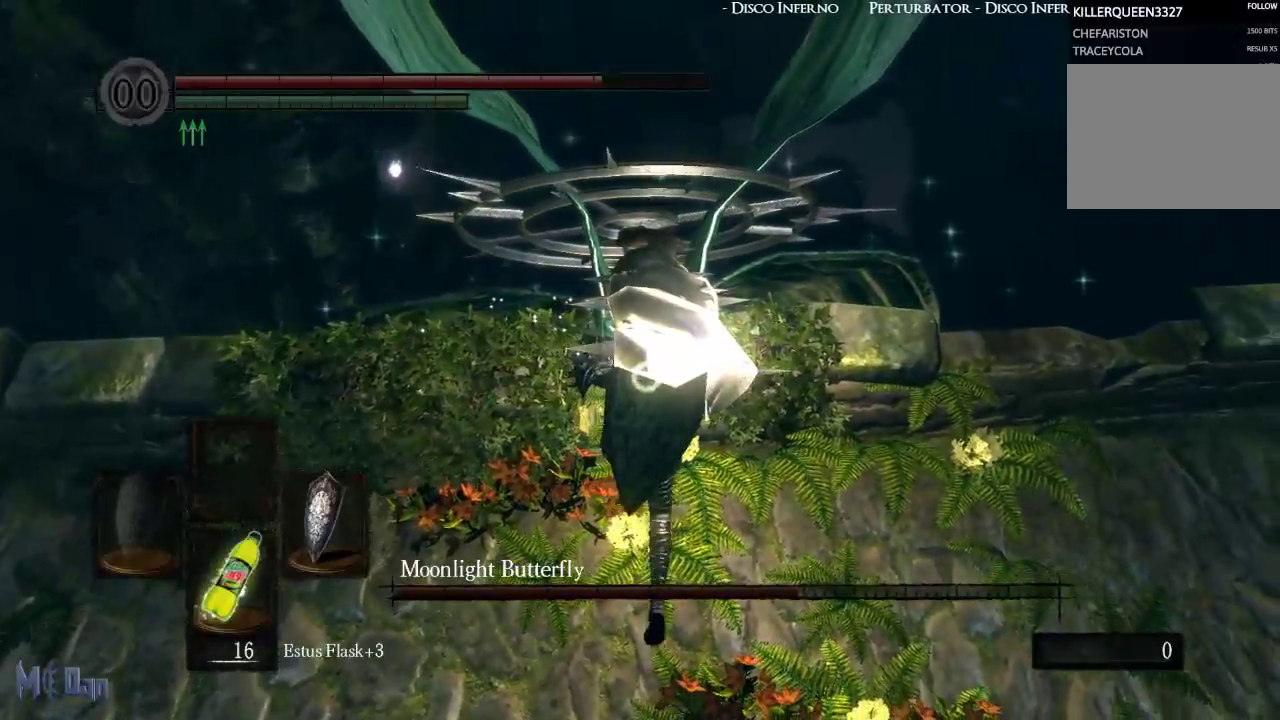
{"dt_ms": 500, "buttons": [], "left_stick": "up", "right_stick": "center", "events": [[333, "B", "down"], [417, "B", "up"]]}
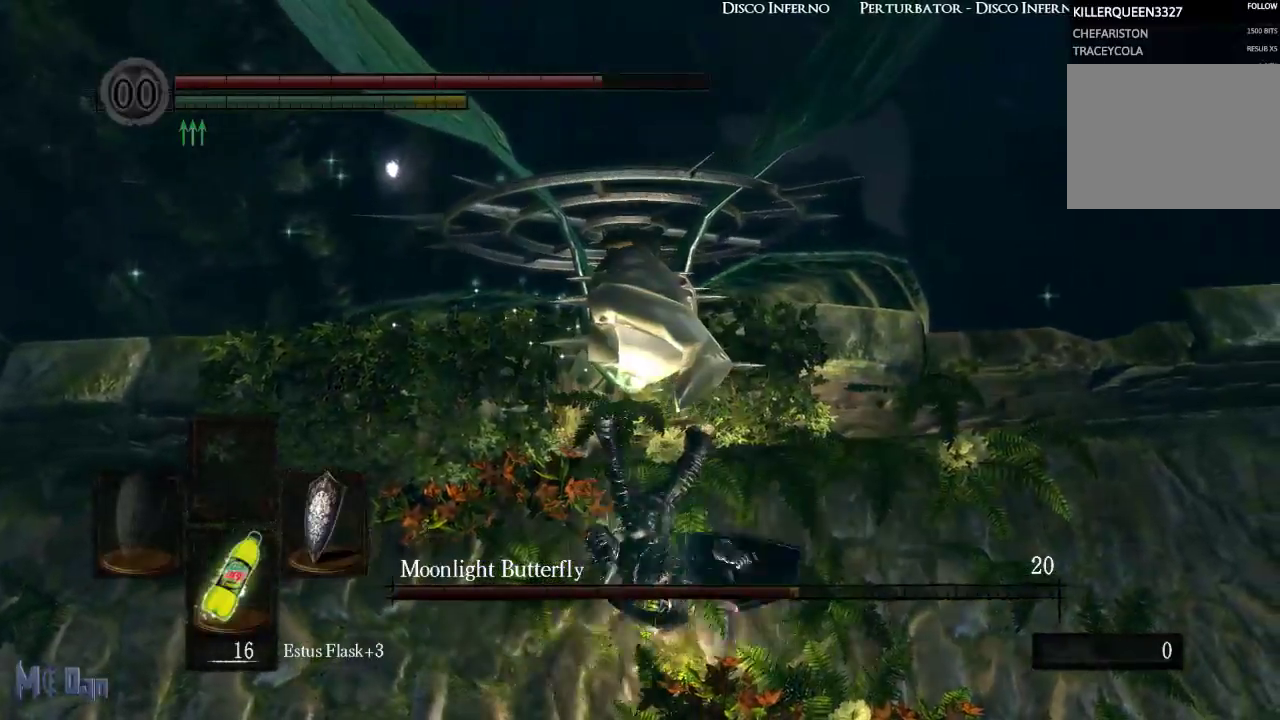
{"dt_ms": 500, "buttons": [], "left_stick": "up", "right_stick": "center", "events": [[33, "B", "down"], [117, "B", "up"], [233, "B", "down"], [283, "B", "up"], [400, "B", "down"], [450, "B", "up"]]}
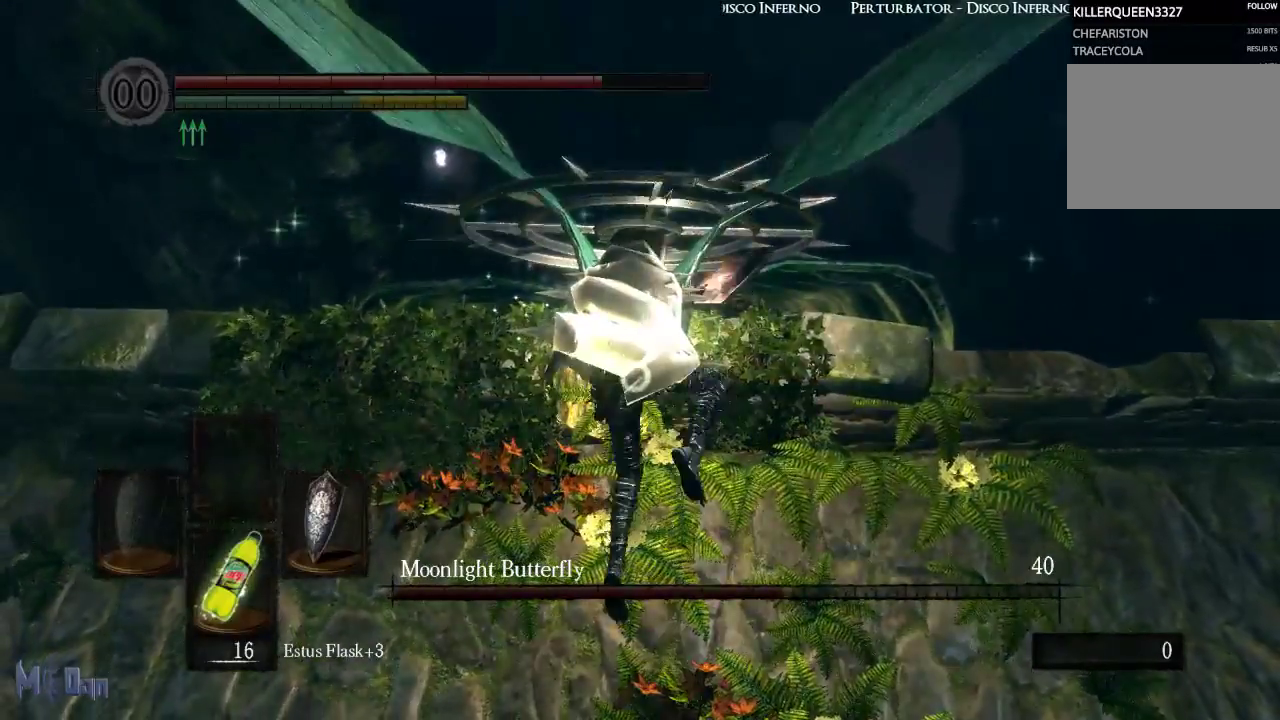
{"dt_ms": 500, "buttons": [], "left_stick": "up", "right_stick": "center", "events": [[67, "B", "down"], [133, "B", "up"], [267, "B", "down"], [317, "B", "up"], [433, "B", "down"], [500, "B", "up"]]}
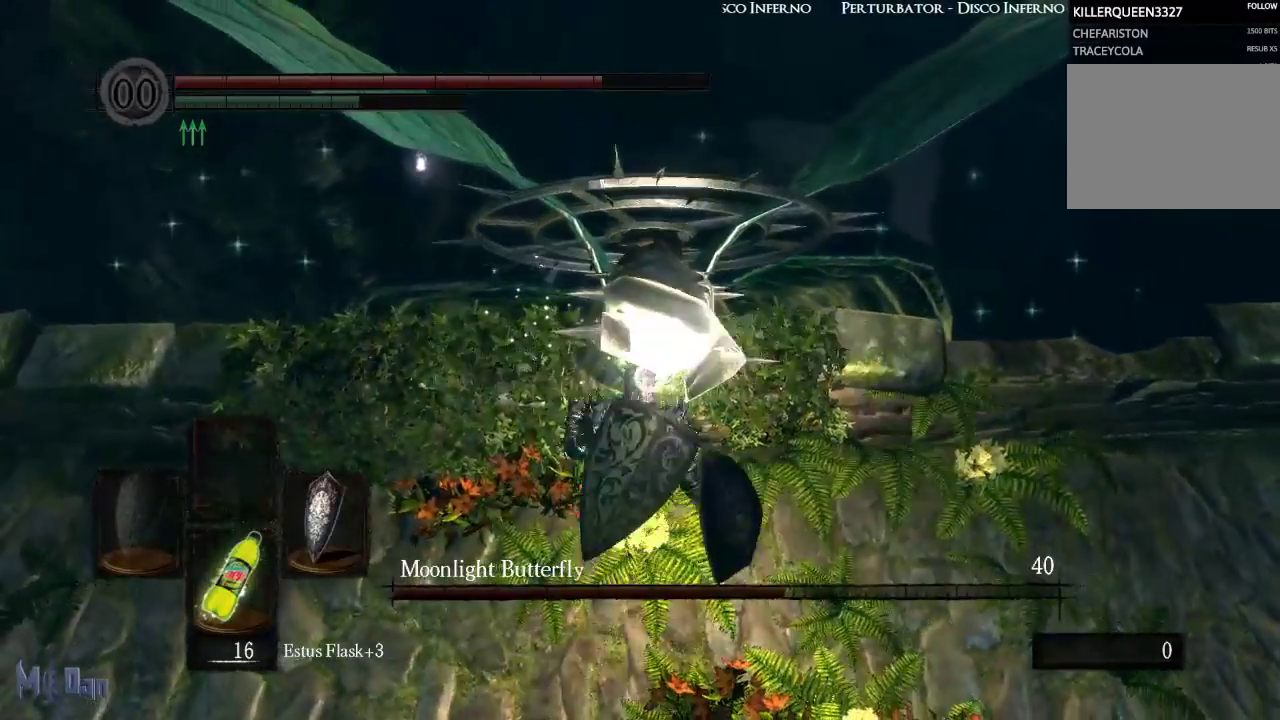
{"dt_ms": 500, "buttons": ["B"], "left_stick": "up", "right_stick": "center", "events": [[117, "B", "down"], [167, "B", "up"], [283, "B", "down"], [333, "B", "up"], [467, "B", "down"]]}
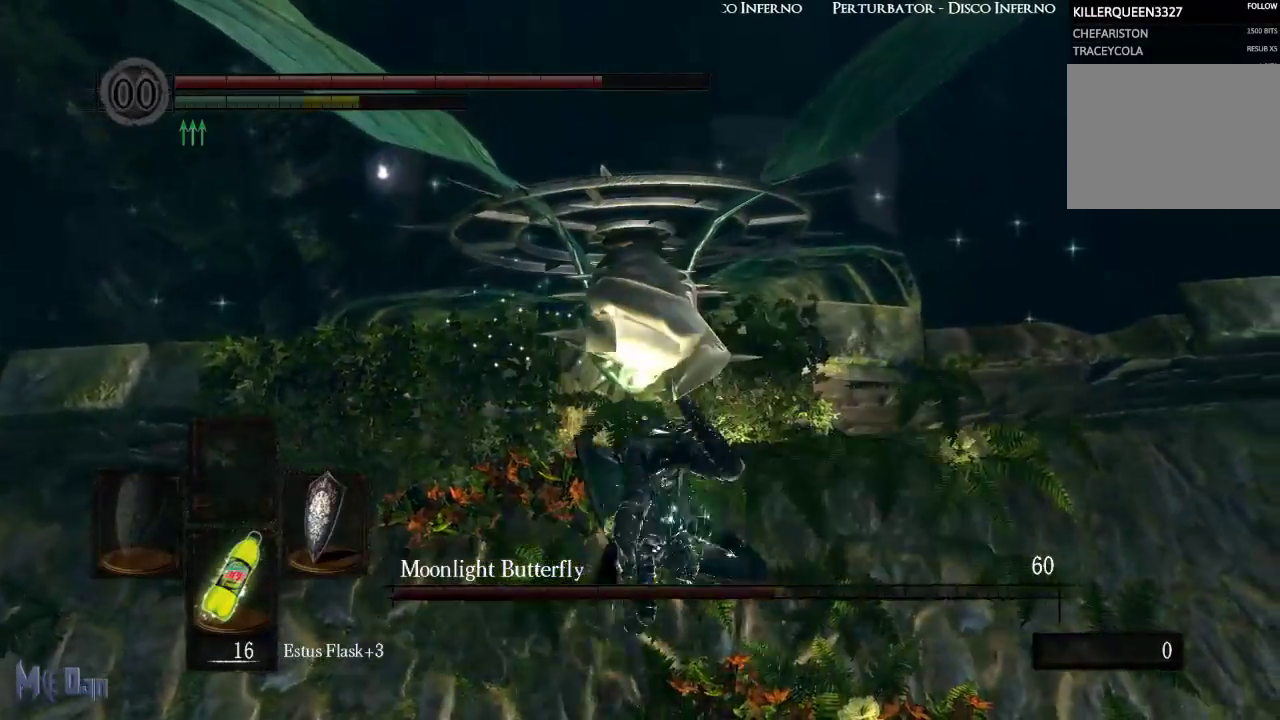
{"dt_ms": 500, "buttons": [], "left_stick": "up", "right_stick": "center", "events": [[33, "B", "up"], [167, "B", "down"], [217, "B", "up"], [350, "B", "down"], [400, "B", "up"]]}
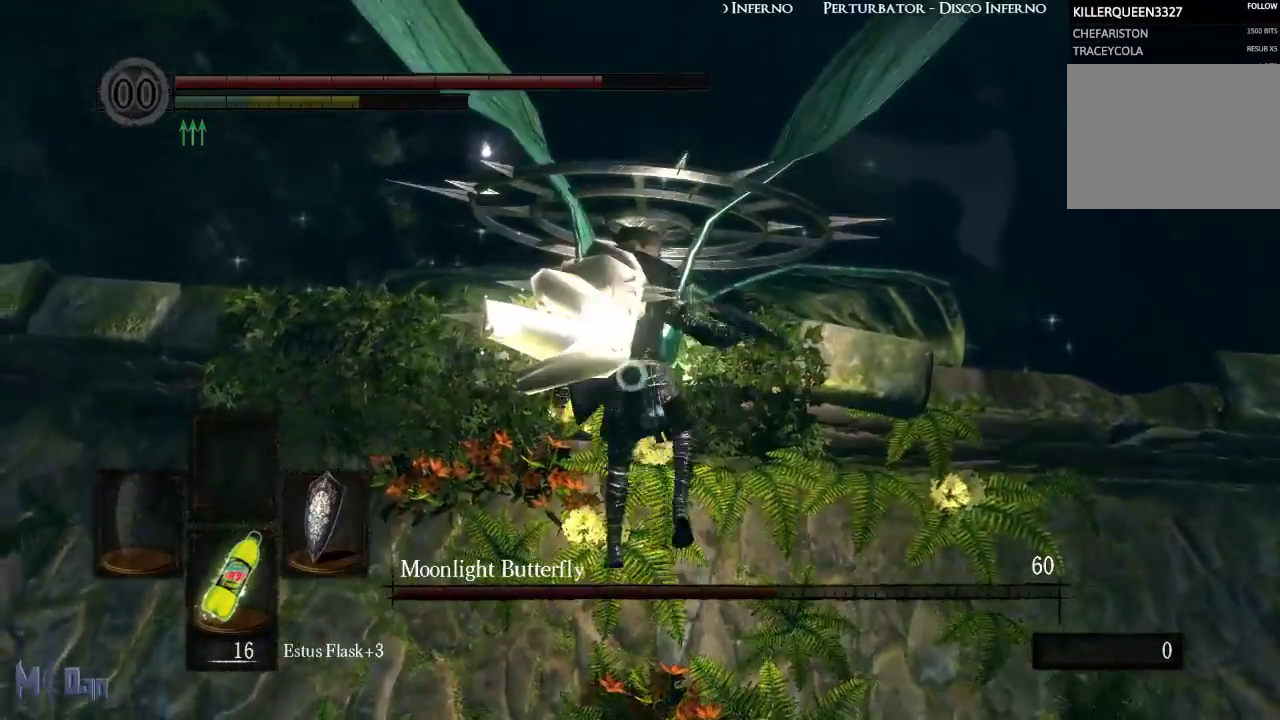
{"dt_ms": 500, "buttons": [], "left_stick": "up", "right_stick": "center", "events": [[17, "B", "down"], [83, "B", "up"], [217, "B", "down"], [300, "B", "up"], [417, "B", "down"], [483, "B", "up"]]}
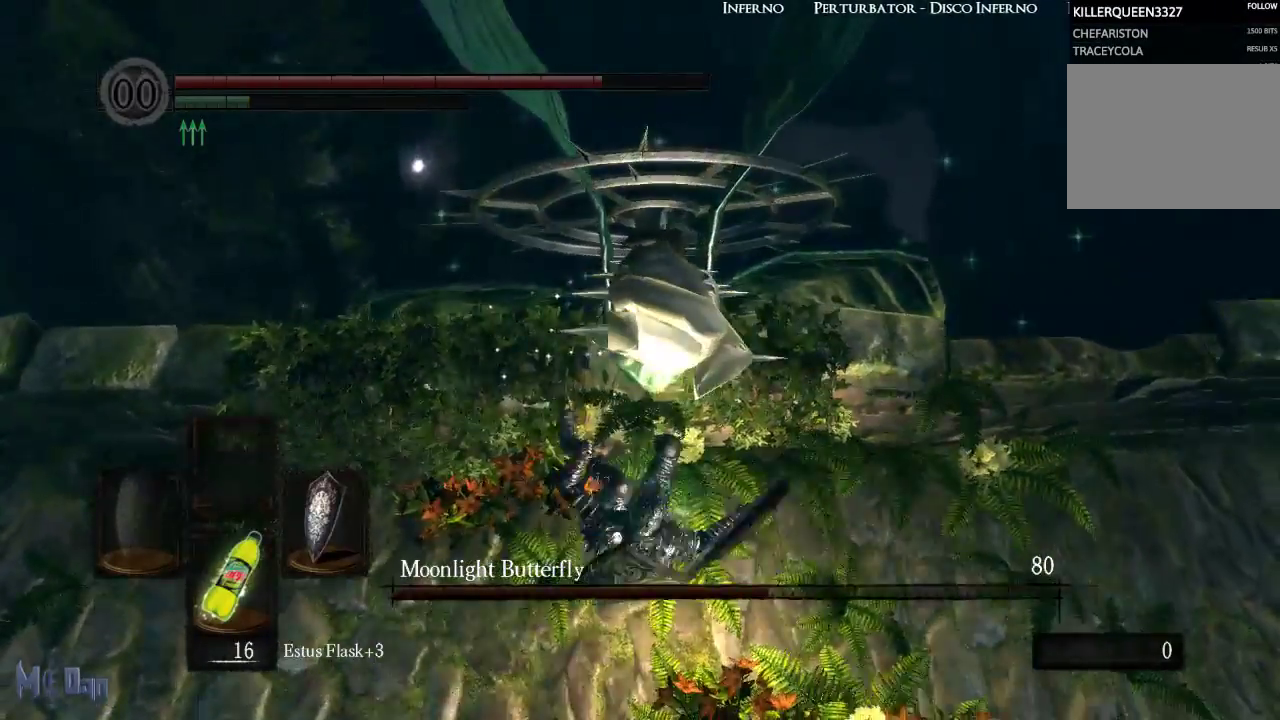
{"dt_ms": 500, "buttons": ["B"], "left_stick": "up", "right_stick": "center", "events": [[100, "B", "down"], [167, "B", "up"], [283, "B", "down"], [333, "B", "up"], [467, "B", "down"]]}
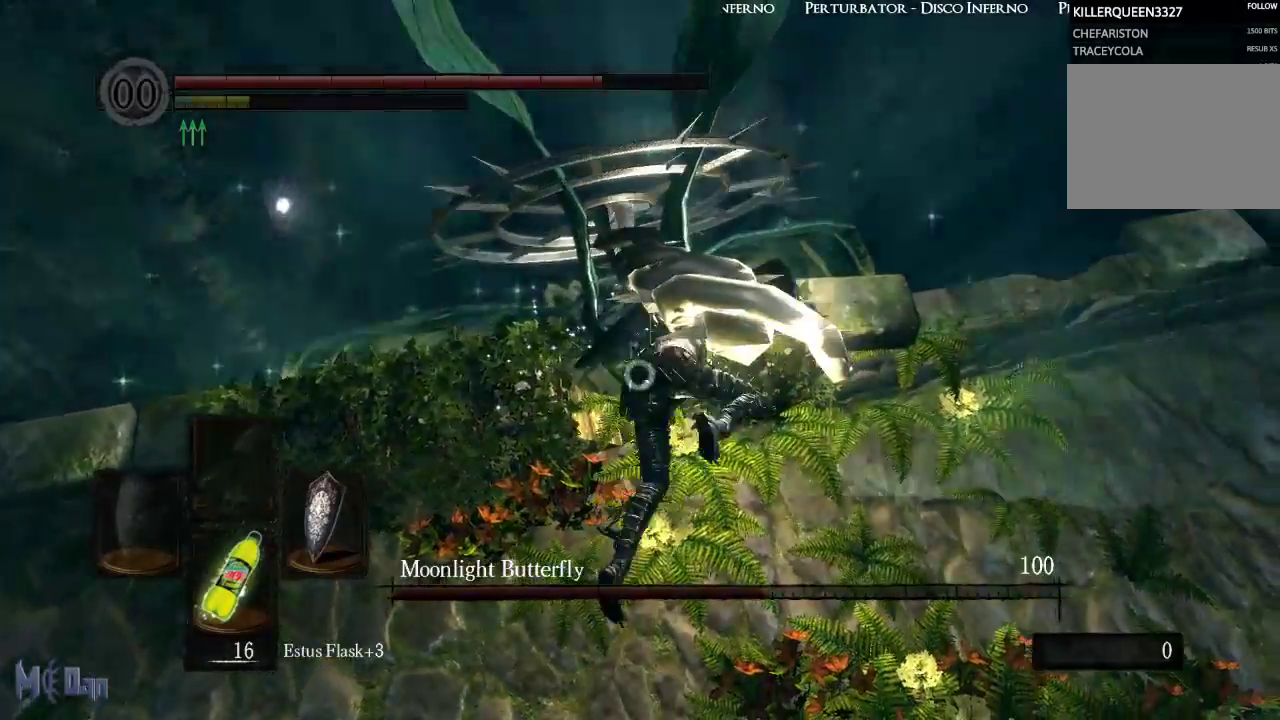
{"dt_ms": 1000, "buttons": [], "left_stick": "down-right", "right_stick": "center"}
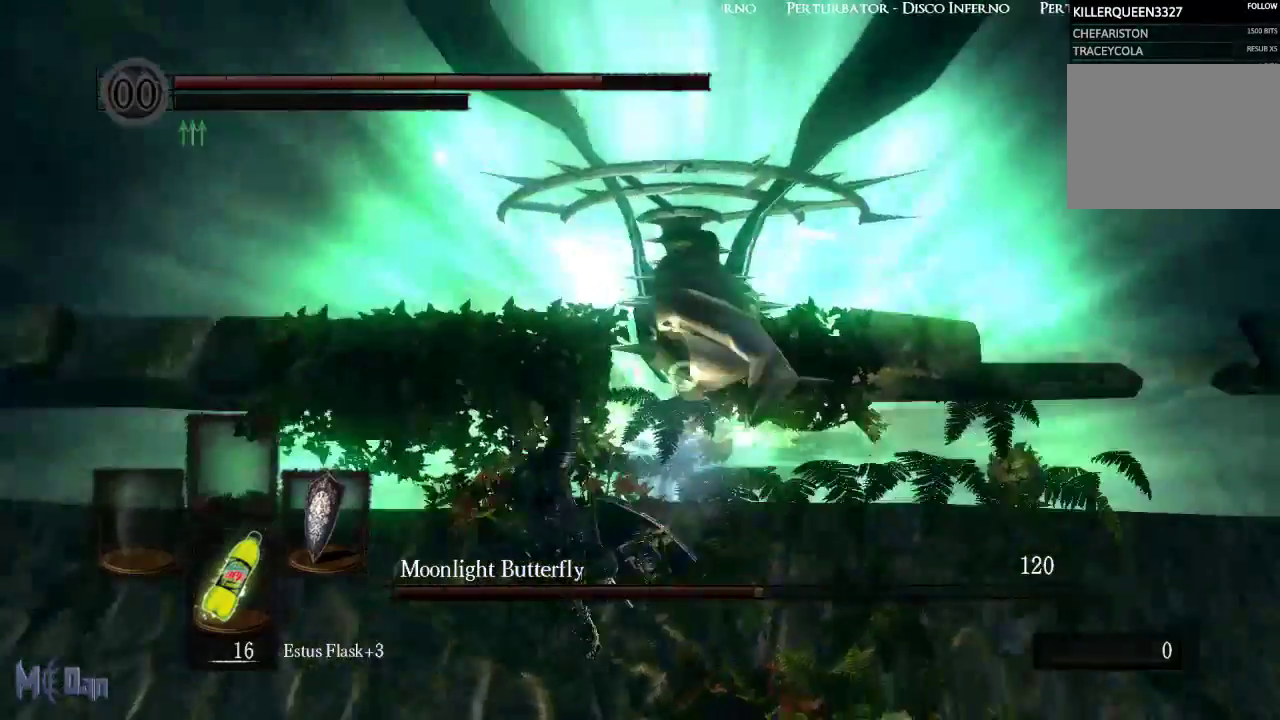
{"dt_ms": 500, "buttons": [], "left_stick": "down", "right_stick": "center"}
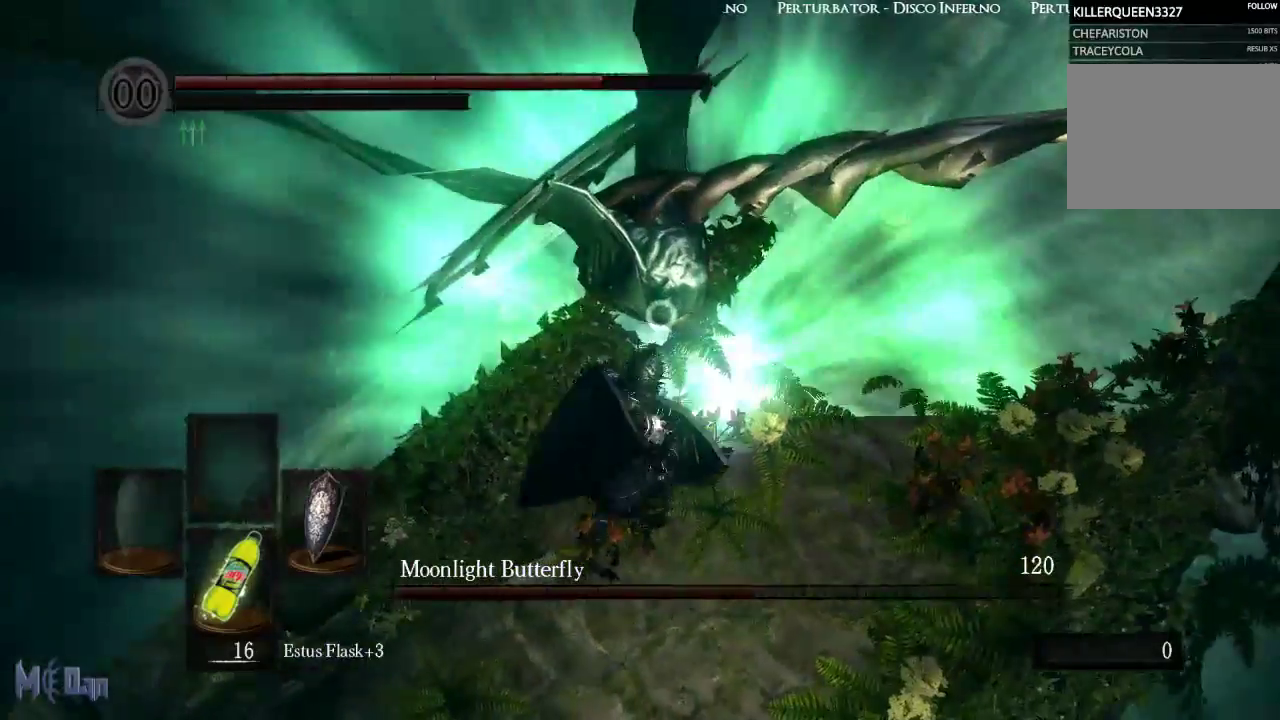
{"dt_ms": 500, "buttons": ["B"], "left_stick": "down", "right_stick": "center"}
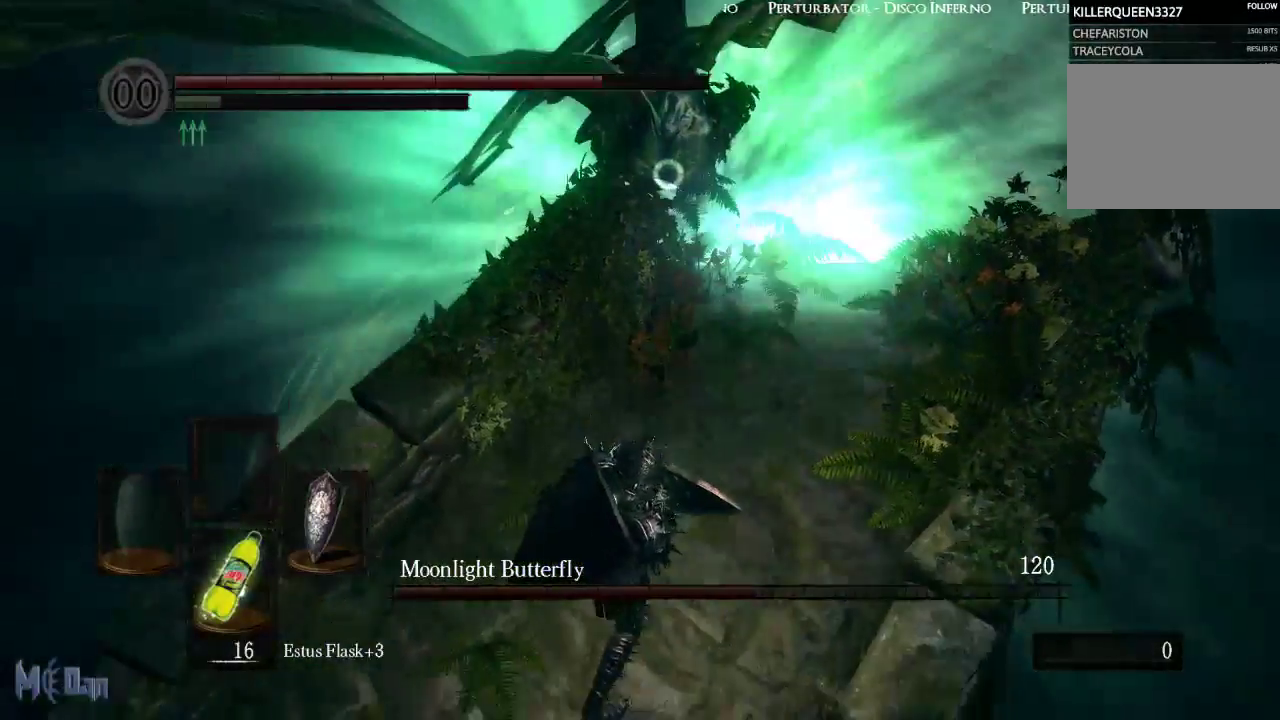
{"dt_ms": 500, "buttons": [], "left_stick": "down", "right_stick": "center"}
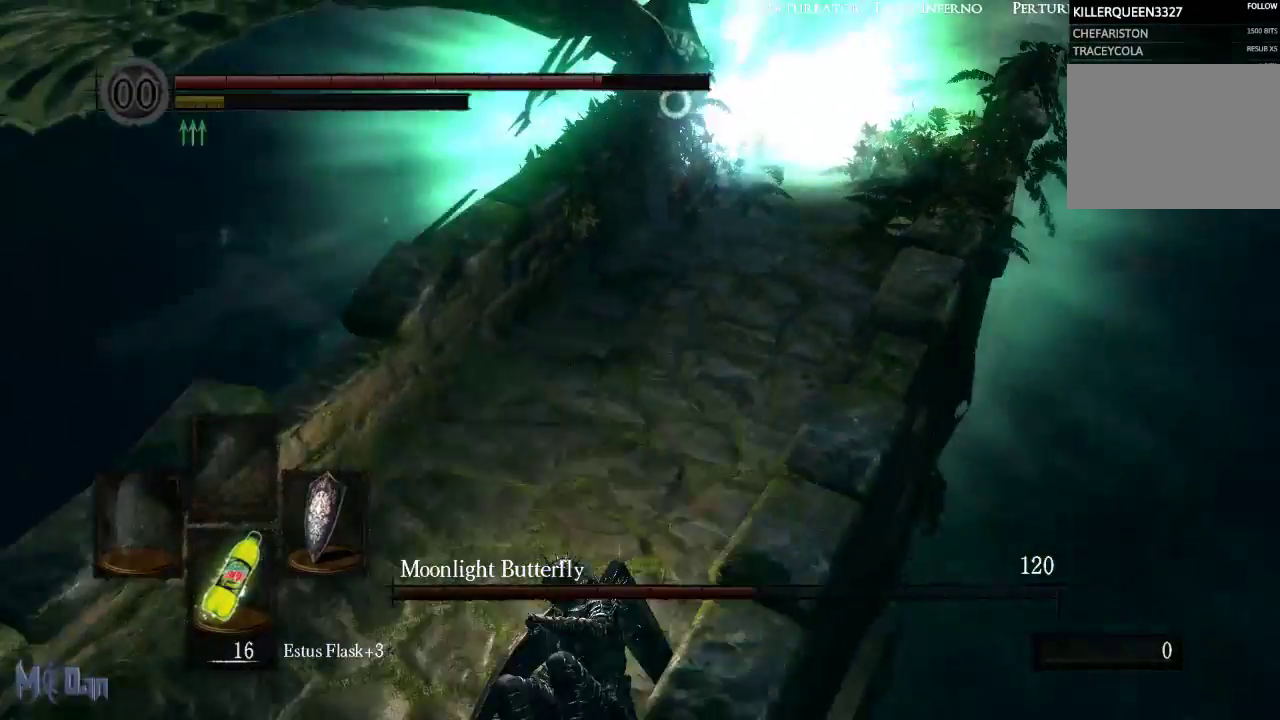
{"dt_ms": 500, "buttons": [], "left_stick": "center", "right_stick": "center", "events": [[183, "left_stick", "center"], [283, "X", "down"], [400, "X", "up"]]}